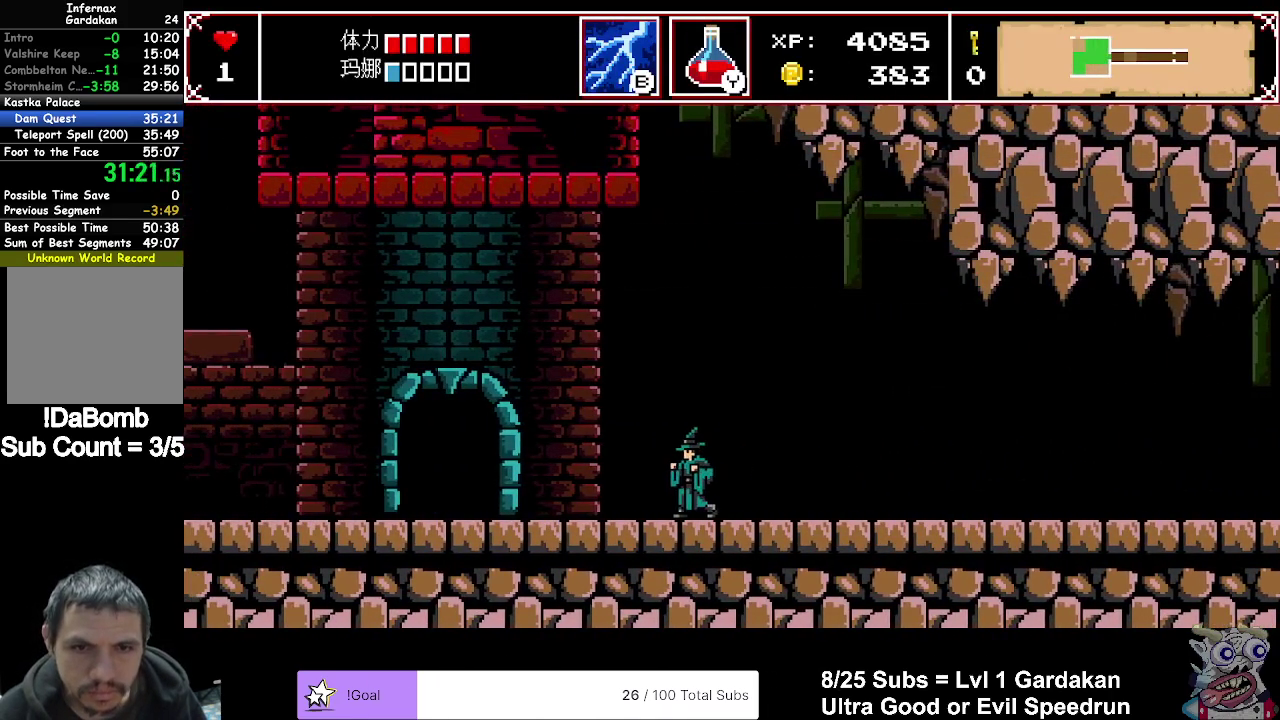
Gameplay with a controller (Xbox layout); each line is a JSON object with the inputs held at the frame after it. "events" lists button and stick changes between this image and that frame as [ms after this image, input, new state], when the widget could be followed in between. Not read: L3 left_stick.
{"buttons": ["DPAD_LEFT"], "right_stick": "center", "events": []}
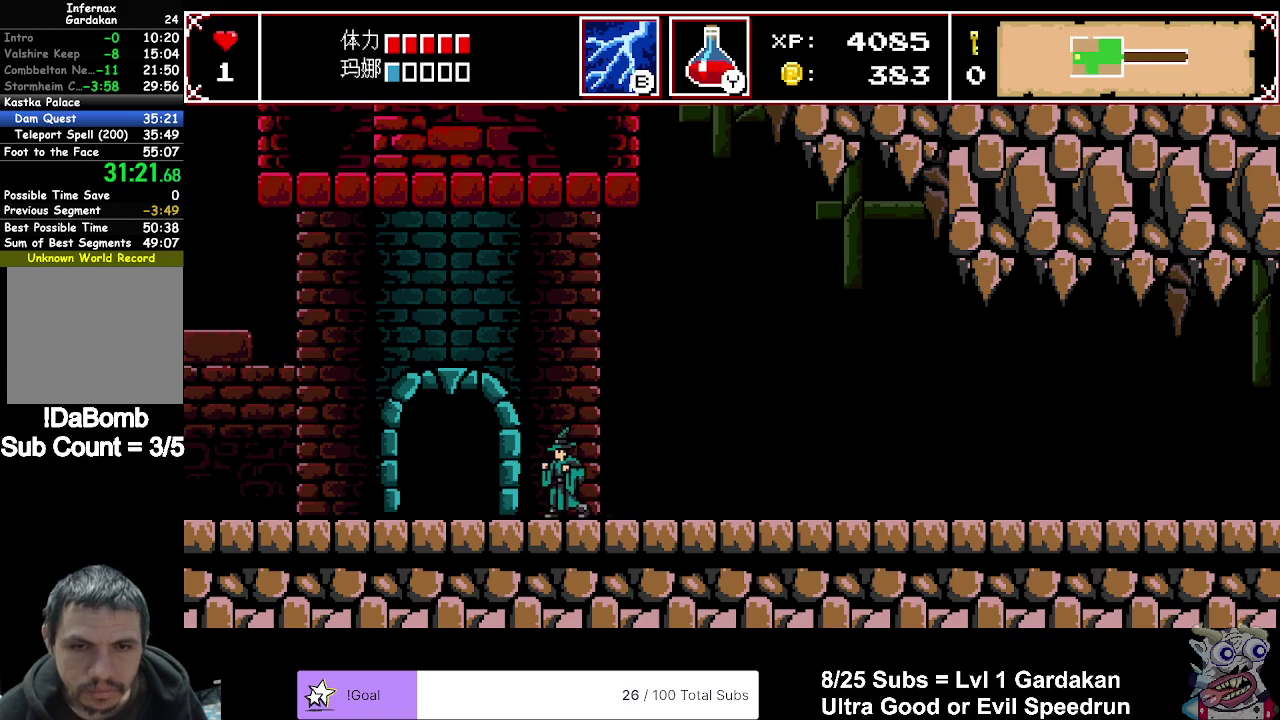
{"buttons": ["DPAD_LEFT"], "right_stick": "center", "events": []}
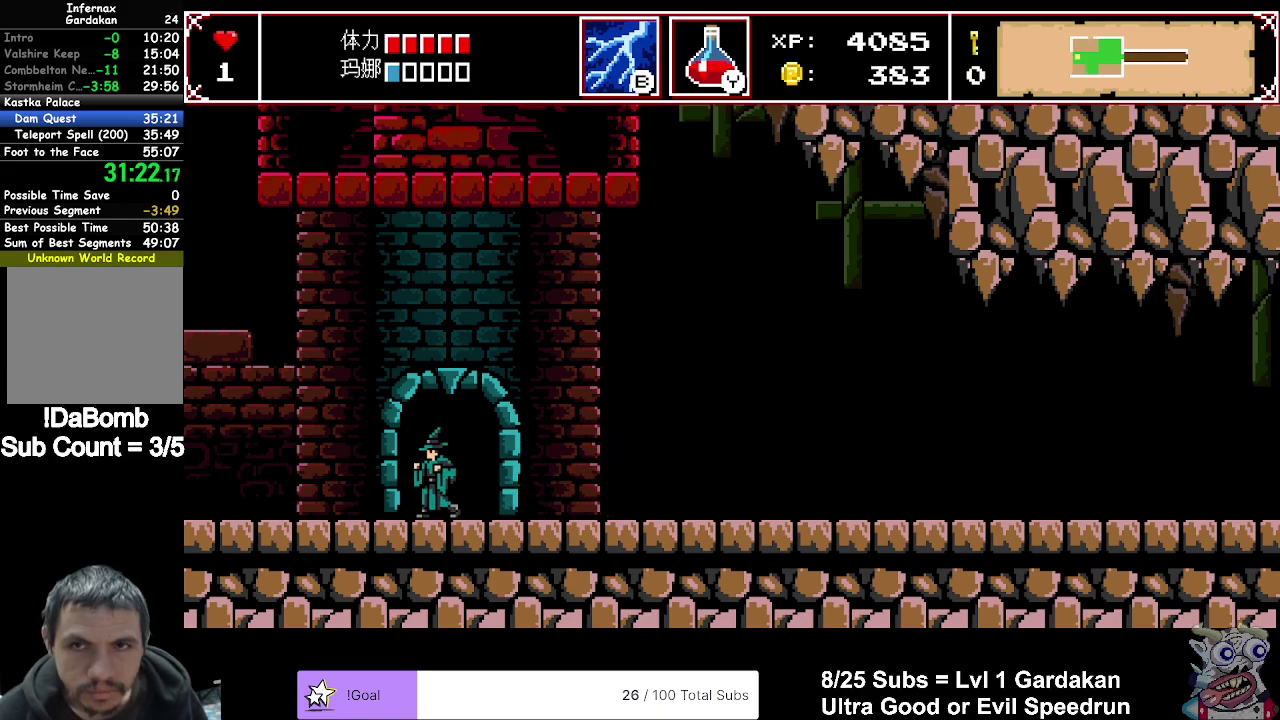
{"buttons": ["DPAD_LEFT"], "right_stick": "center", "events": []}
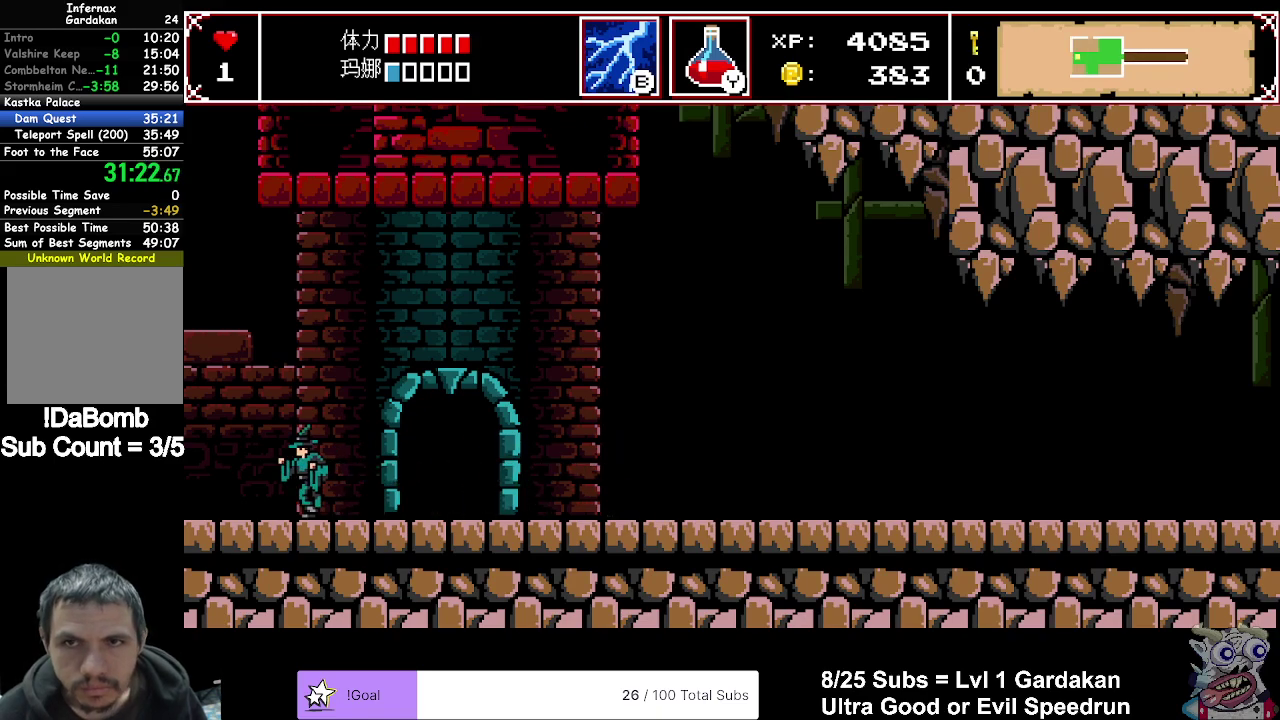
{"buttons": ["DPAD_LEFT"], "right_stick": "center", "events": []}
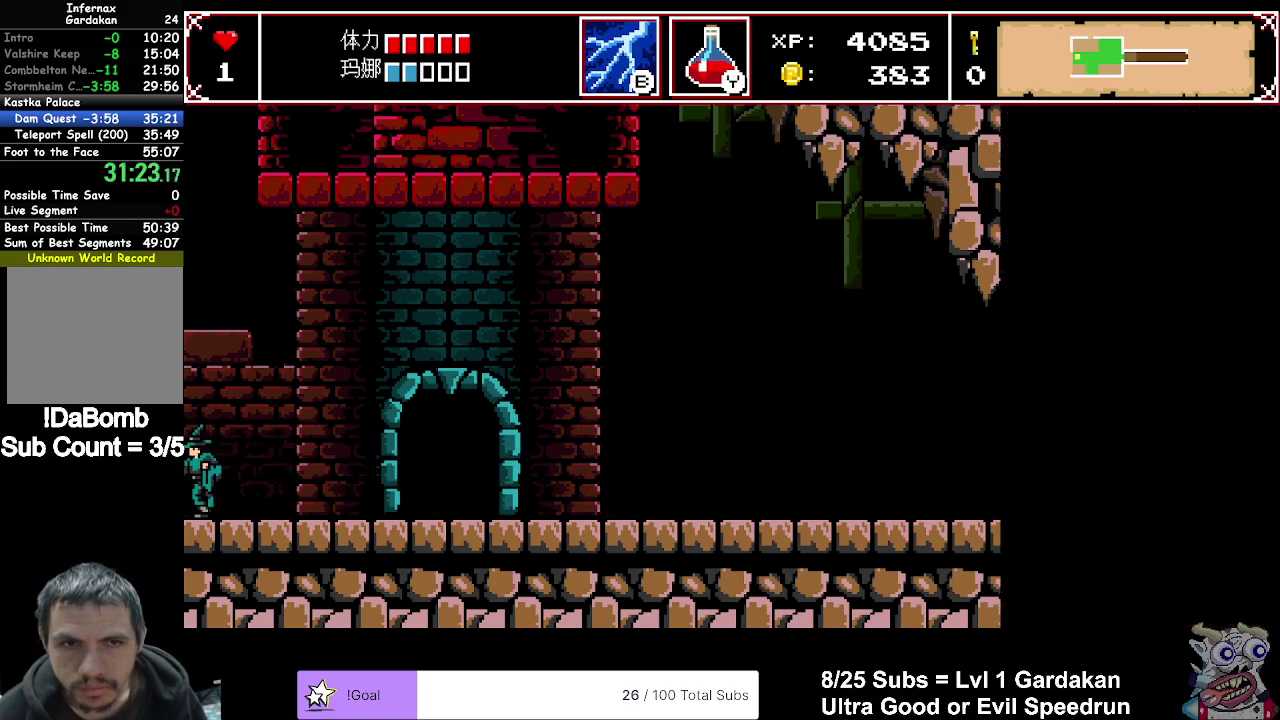
{"buttons": ["DPAD_LEFT"], "right_stick": "center", "events": []}
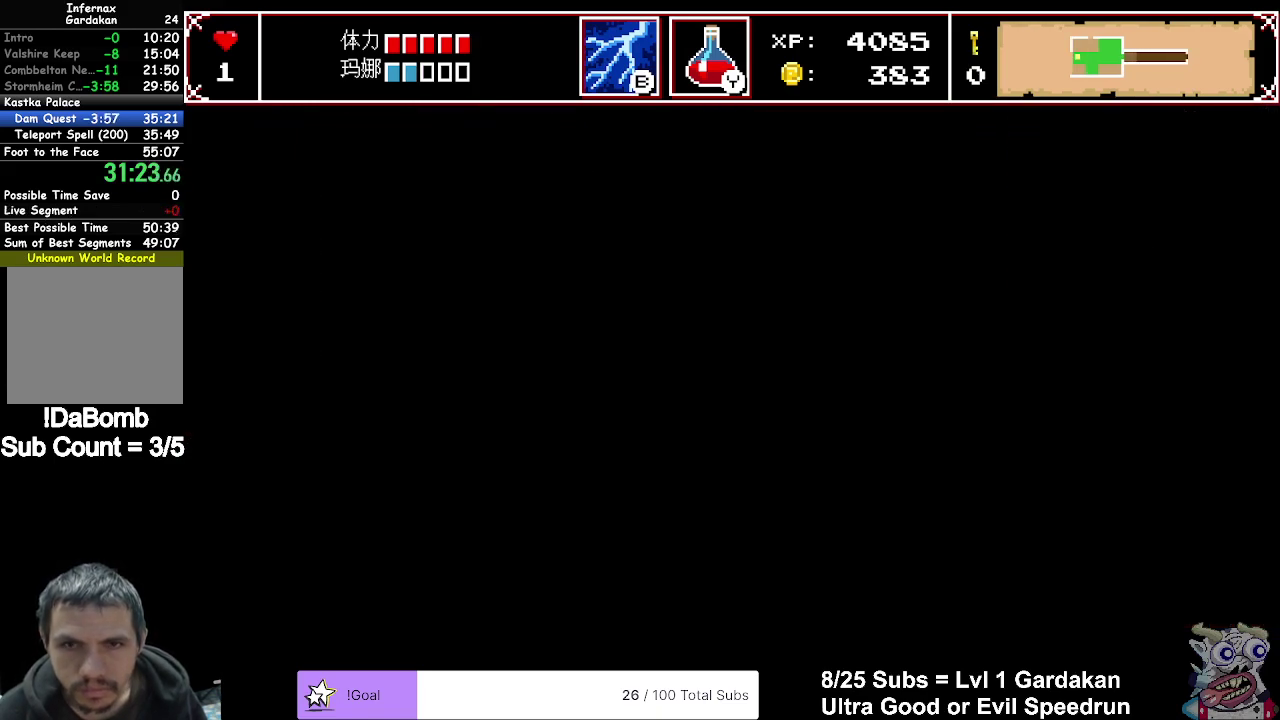
{"buttons": ["DPAD_LEFT"], "right_stick": "center", "events": []}
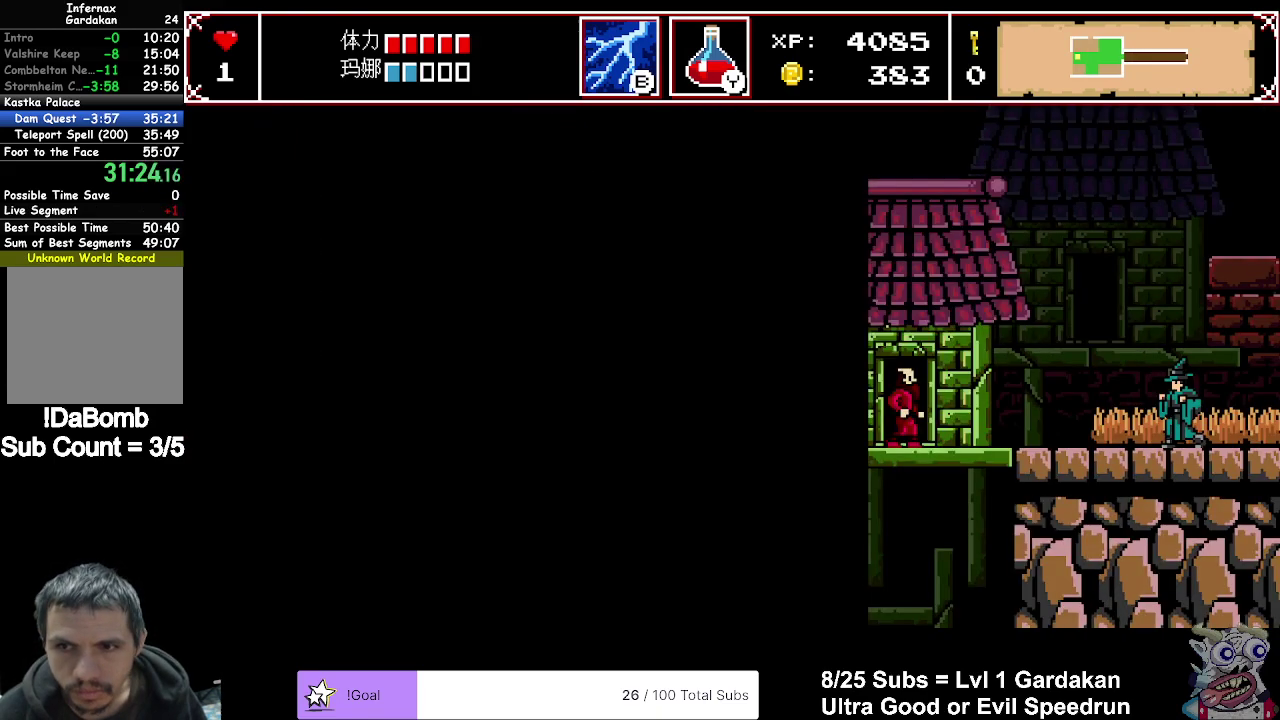
{"buttons": ["DPAD_LEFT"], "right_stick": "center", "events": []}
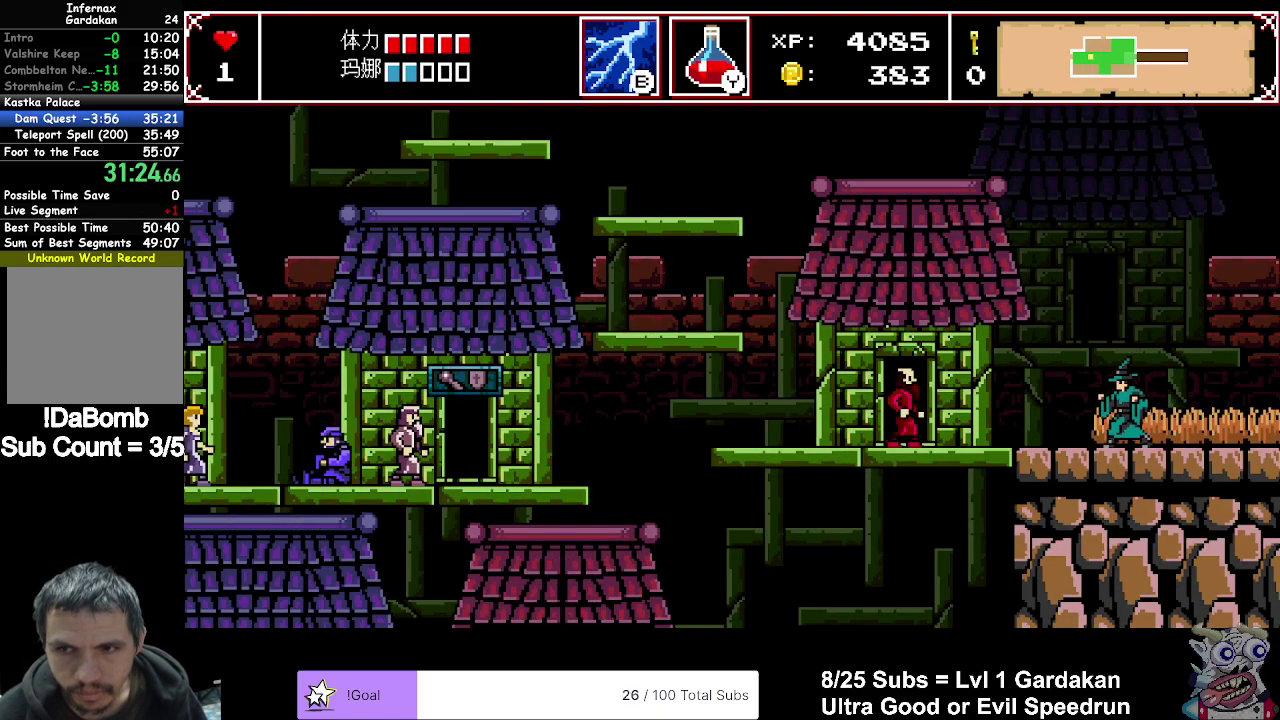
{"buttons": ["DPAD_LEFT"], "right_stick": "center", "events": []}
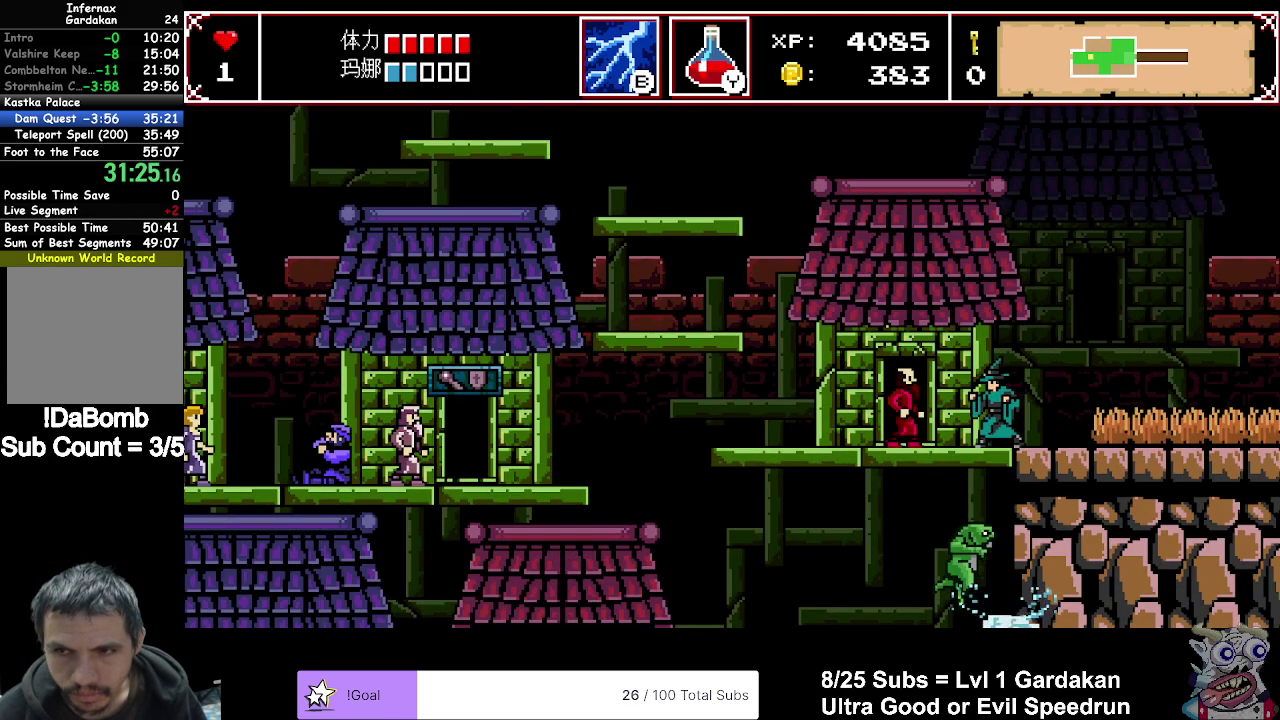
{"buttons": ["DPAD_RIGHT"], "right_stick": "center", "events": [[233, "DPAD_LEFT", "up"], [250, "DPAD_UP", "down"], [383, "DPAD_UP", "up"], [450, "DPAD_RIGHT", "down"]]}
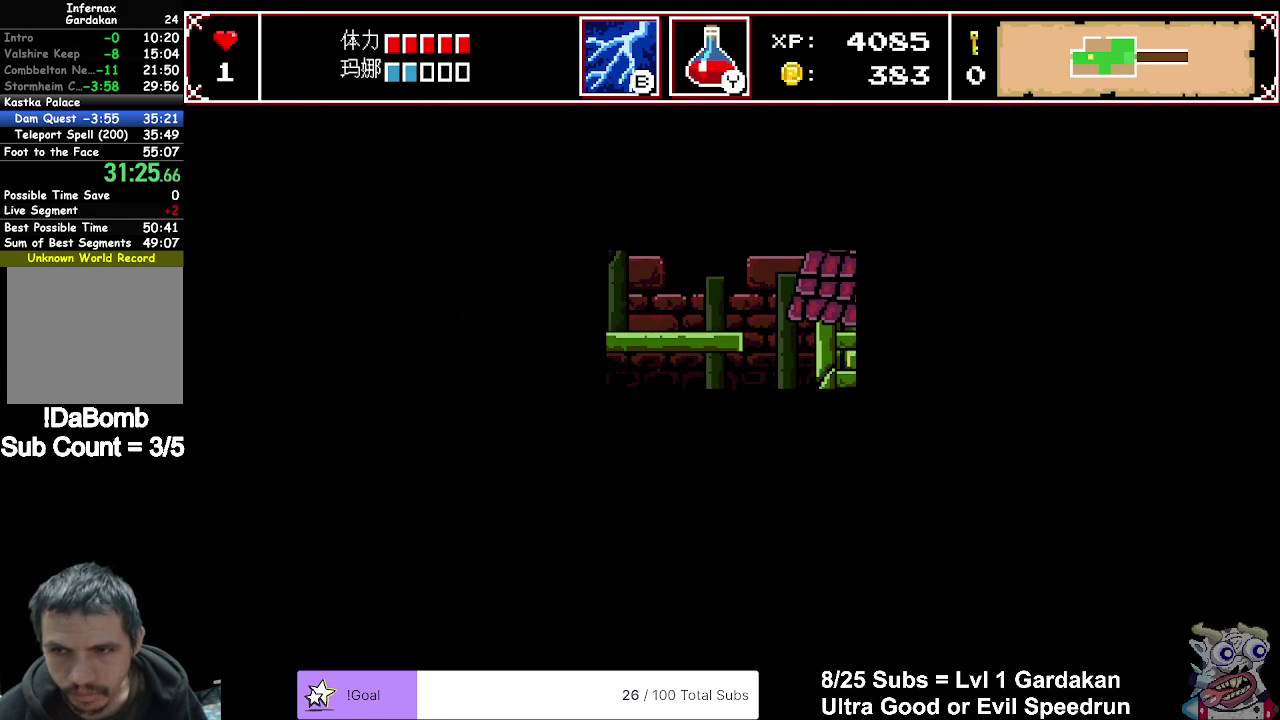
{"buttons": ["DPAD_RIGHT"], "right_stick": "center", "events": []}
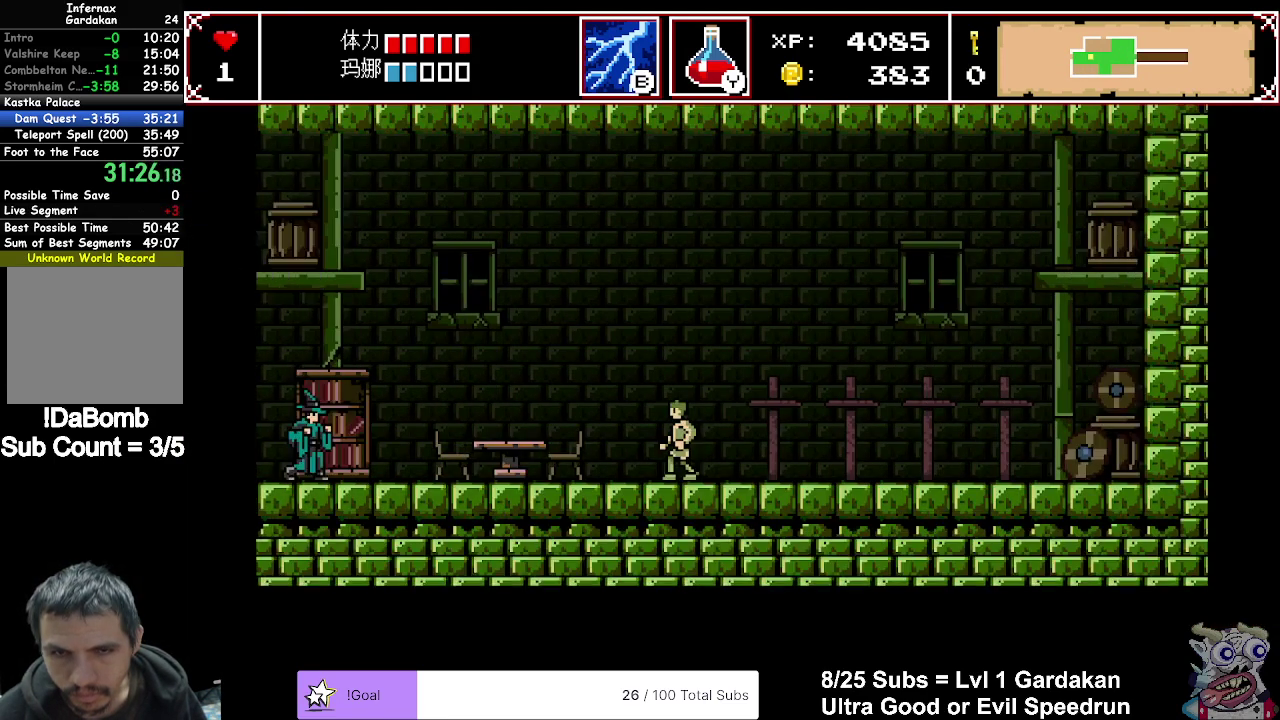
{"buttons": ["DPAD_RIGHT"], "right_stick": "center", "events": []}
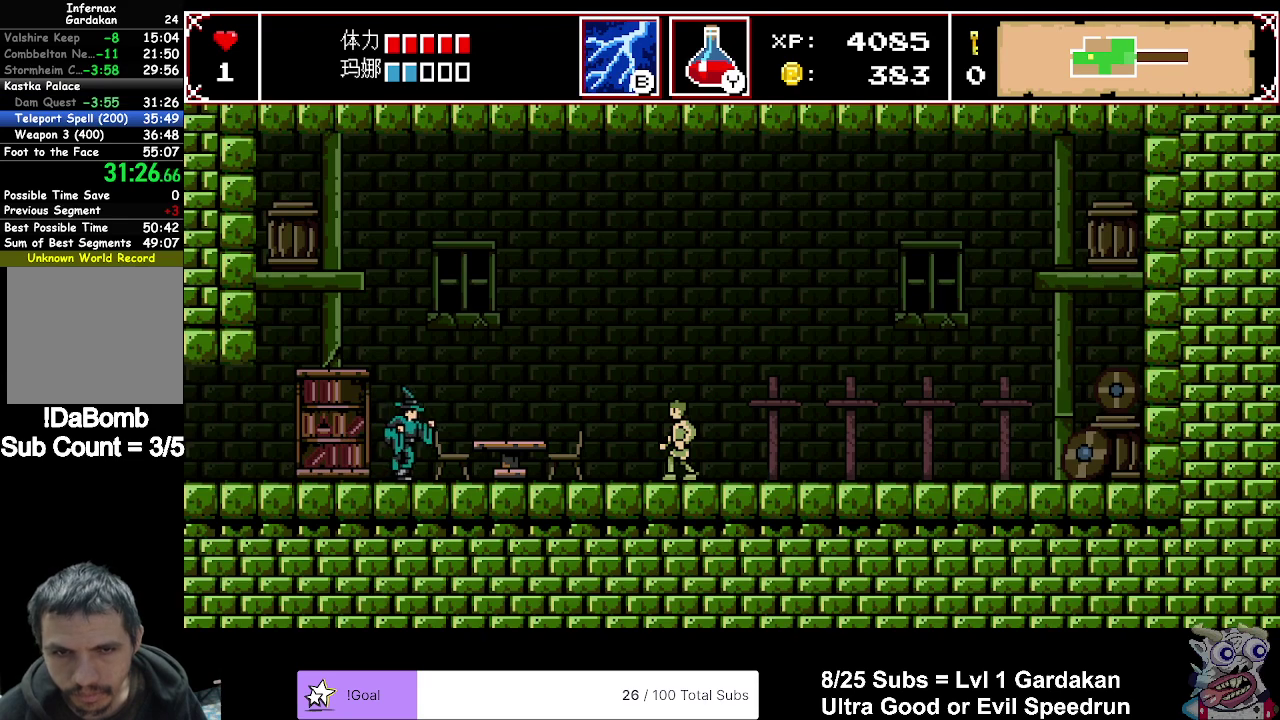
{"buttons": ["DPAD_RIGHT"], "right_stick": "center", "events": []}
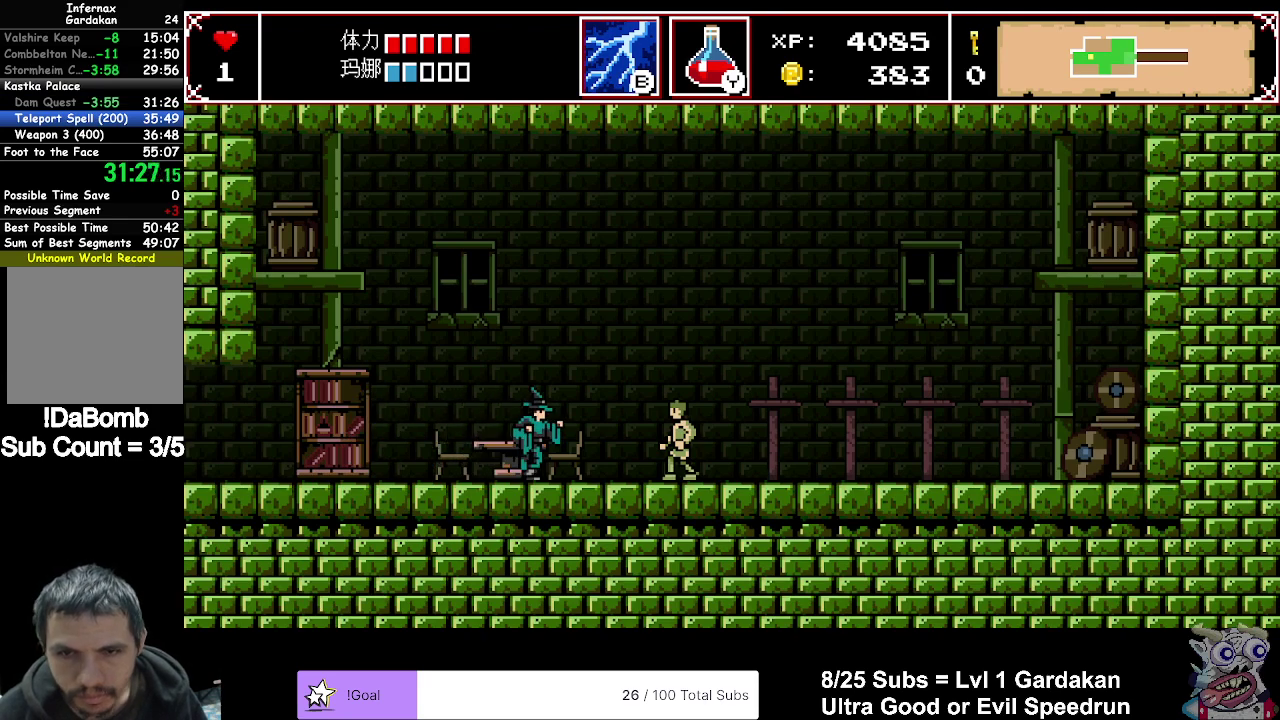
{"buttons": ["X"], "right_stick": "center", "events": [[467, "DPAD_RIGHT", "up"], [467, "X", "down"]]}
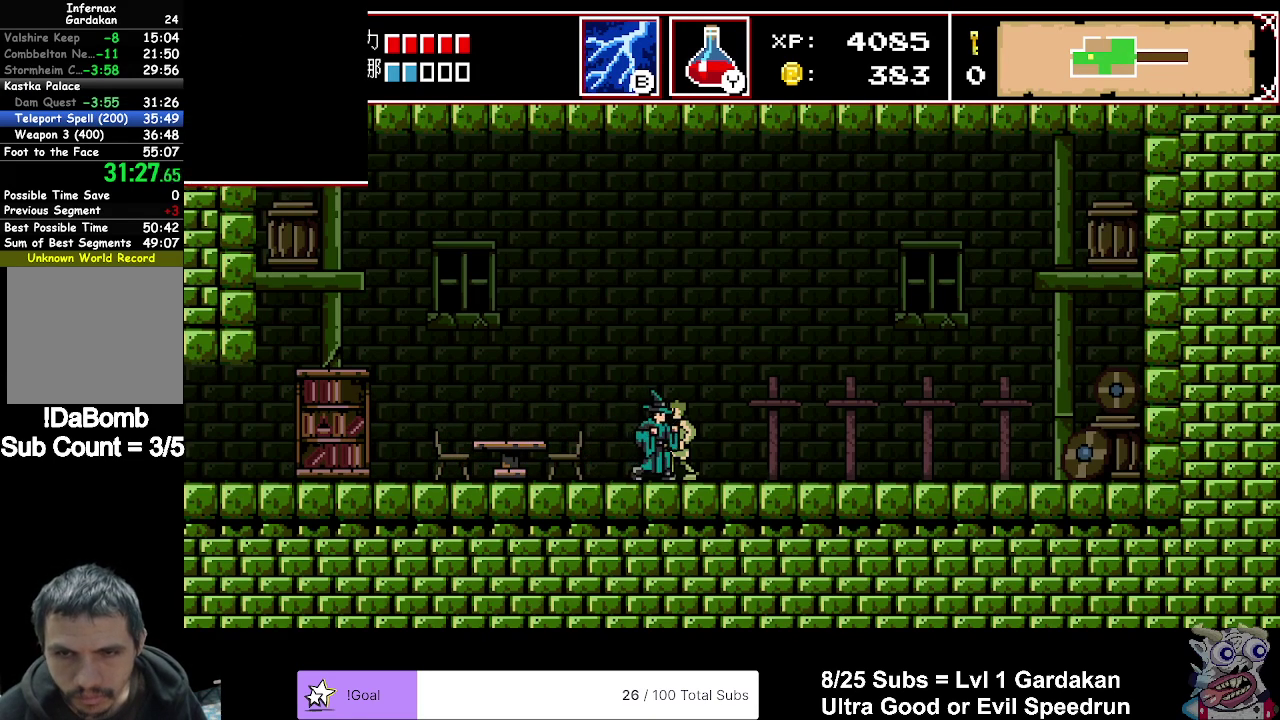
{"buttons": ["B", "DPAD_LEFT"], "right_stick": "center", "events": [[133, "X", "up"], [333, "B", "down"], [333, "DPAD_LEFT", "down"], [383, "A", "down"], [450, "A", "up"]]}
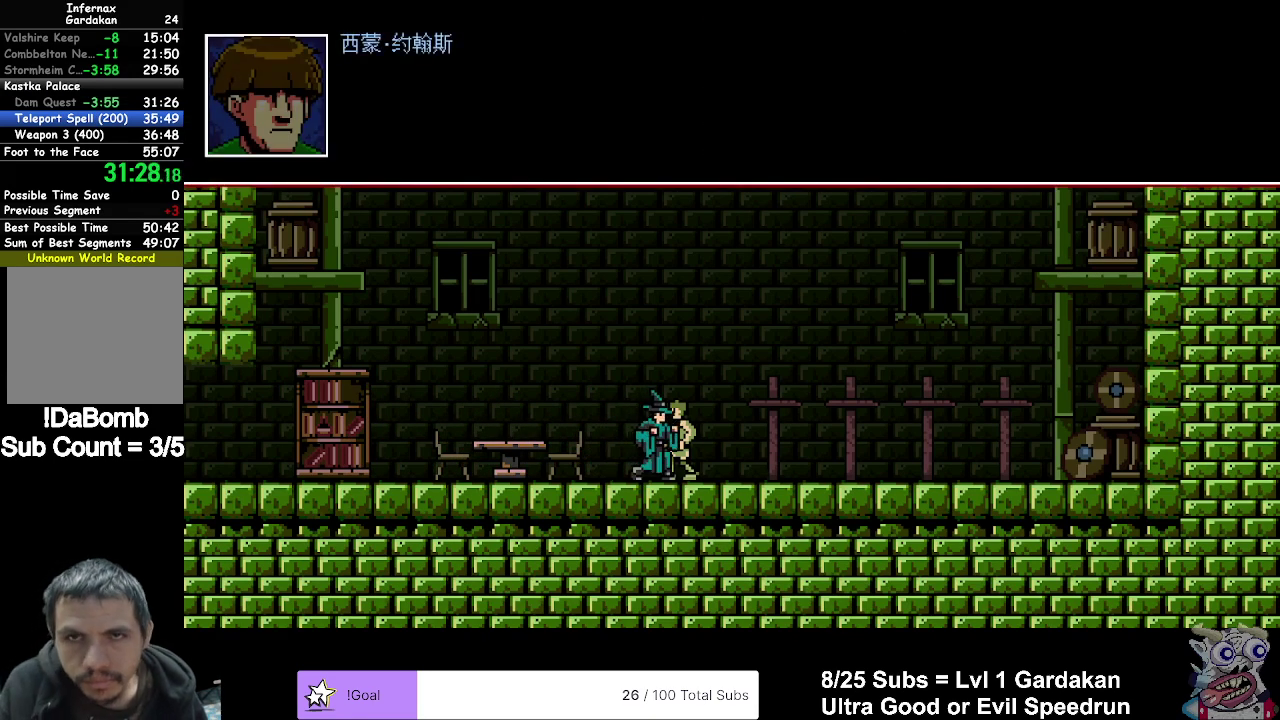
{"buttons": ["A", "B", "DPAD_LEFT"], "right_stick": "center", "events": [[50, "A", "down"], [117, "A", "up"], [200, "A", "down"], [283, "A", "up"], [350, "A", "down"], [433, "A", "up"], [500, "A", "down"]]}
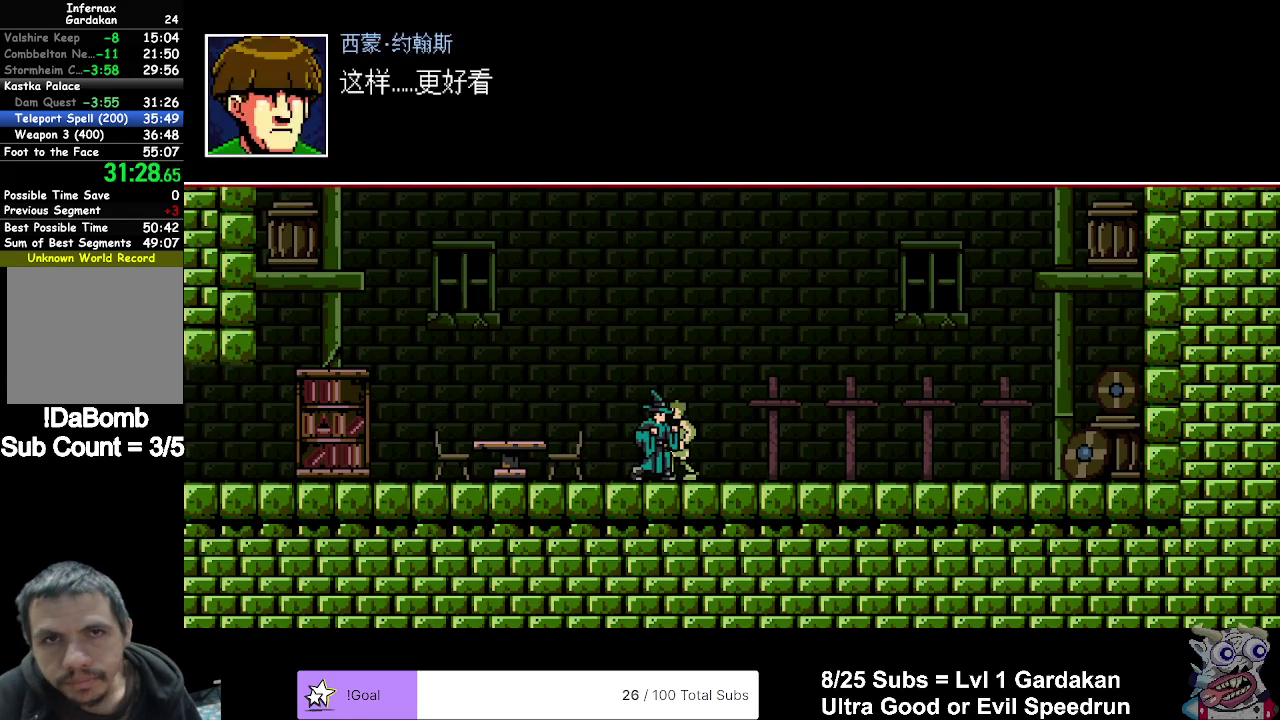
{"buttons": ["A", "B", "DPAD_LEFT"], "right_stick": "center", "events": [[100, "A", "up"], [167, "A", "down"], [267, "A", "up"], [333, "A", "down"], [417, "A", "up"], [500, "A", "down"]]}
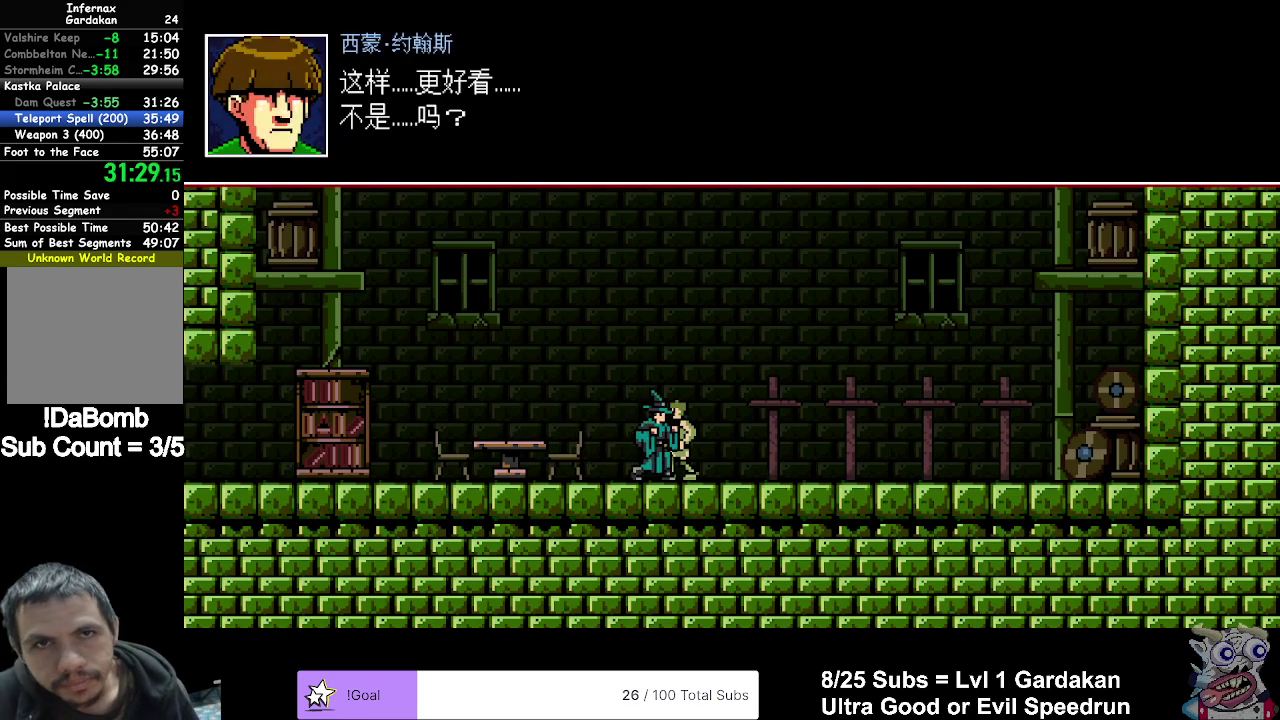
{"buttons": ["B", "DPAD_LEFT"], "right_stick": "center", "events": [[83, "A", "up"], [167, "A", "down"], [250, "A", "up"], [333, "A", "down"], [400, "A", "up"]]}
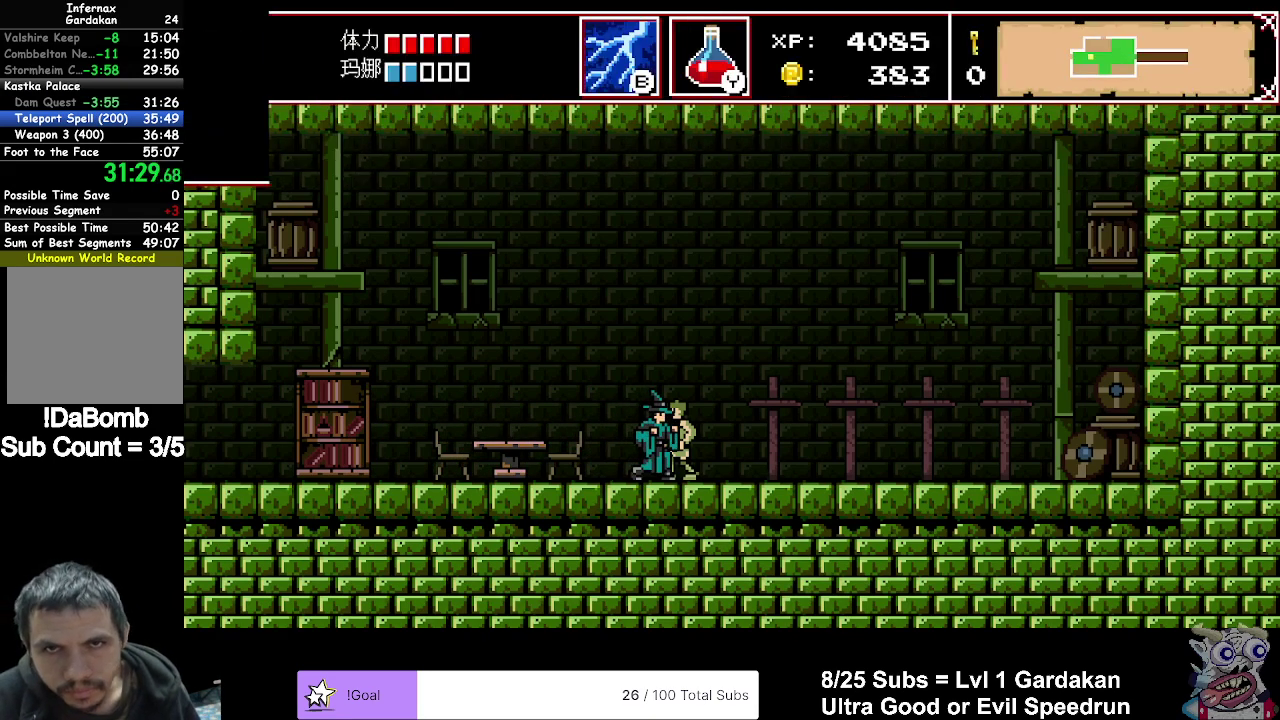
{"buttons": ["DPAD_LEFT"], "right_stick": "center", "events": [[83, "B", "up"]]}
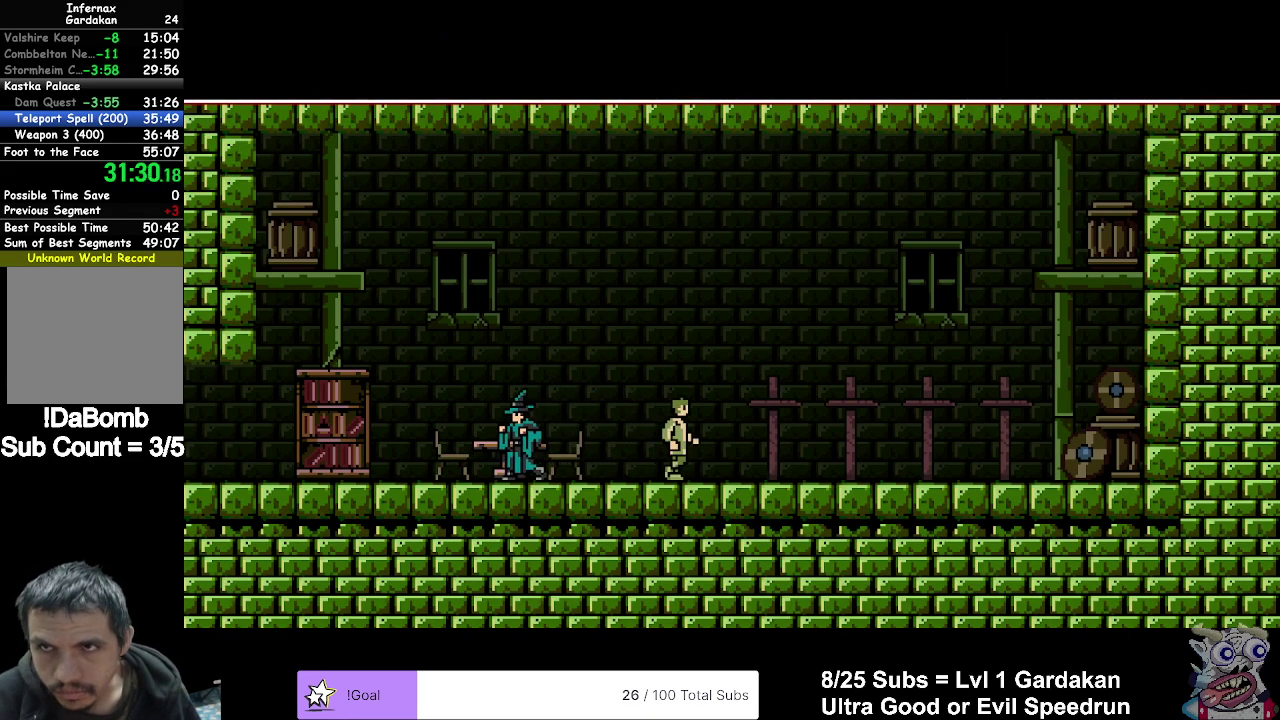
{"buttons": ["DPAD_LEFT"], "right_stick": "center", "events": []}
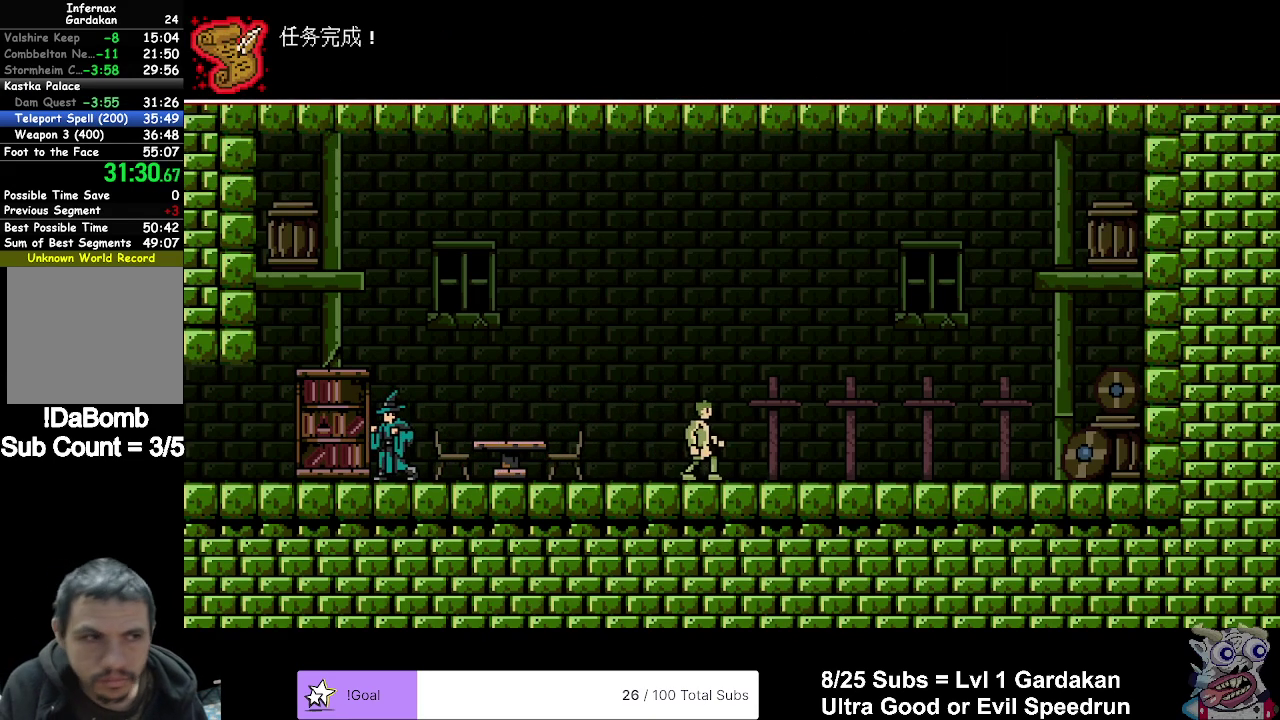
{"buttons": ["DPAD_LEFT"], "right_stick": "center", "events": []}
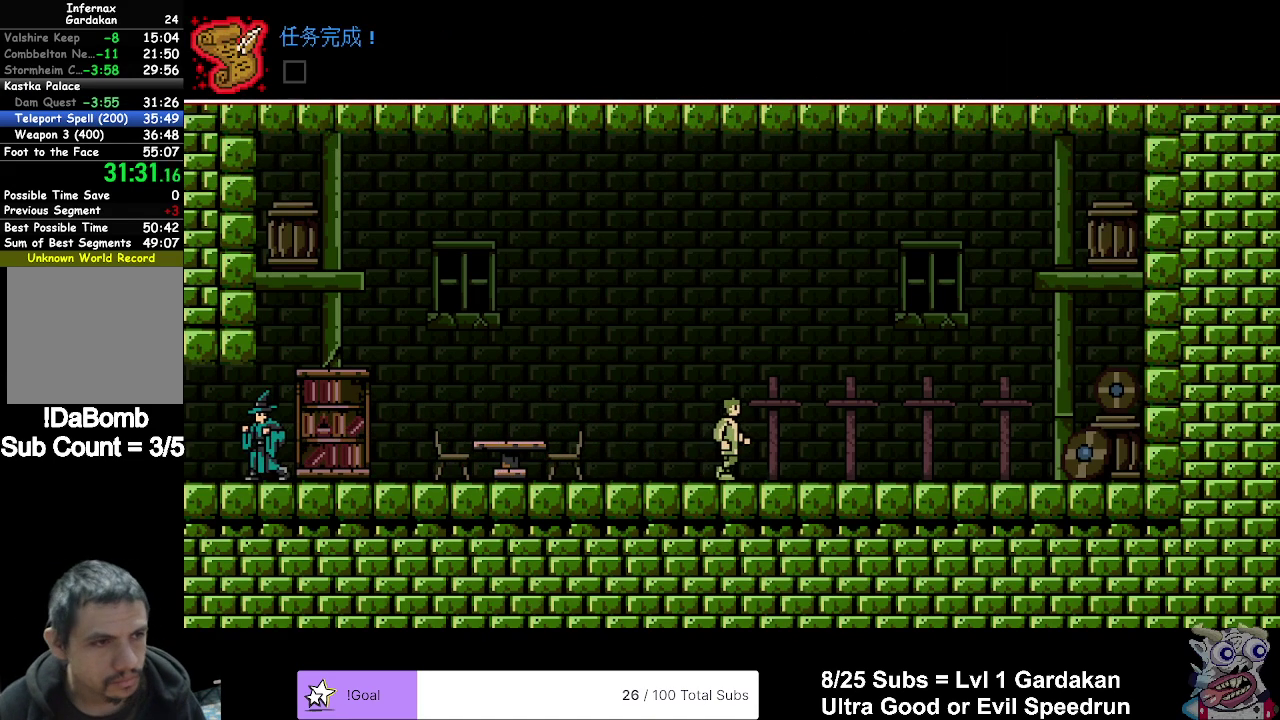
{"buttons": ["DPAD_LEFT"], "right_stick": "center", "events": []}
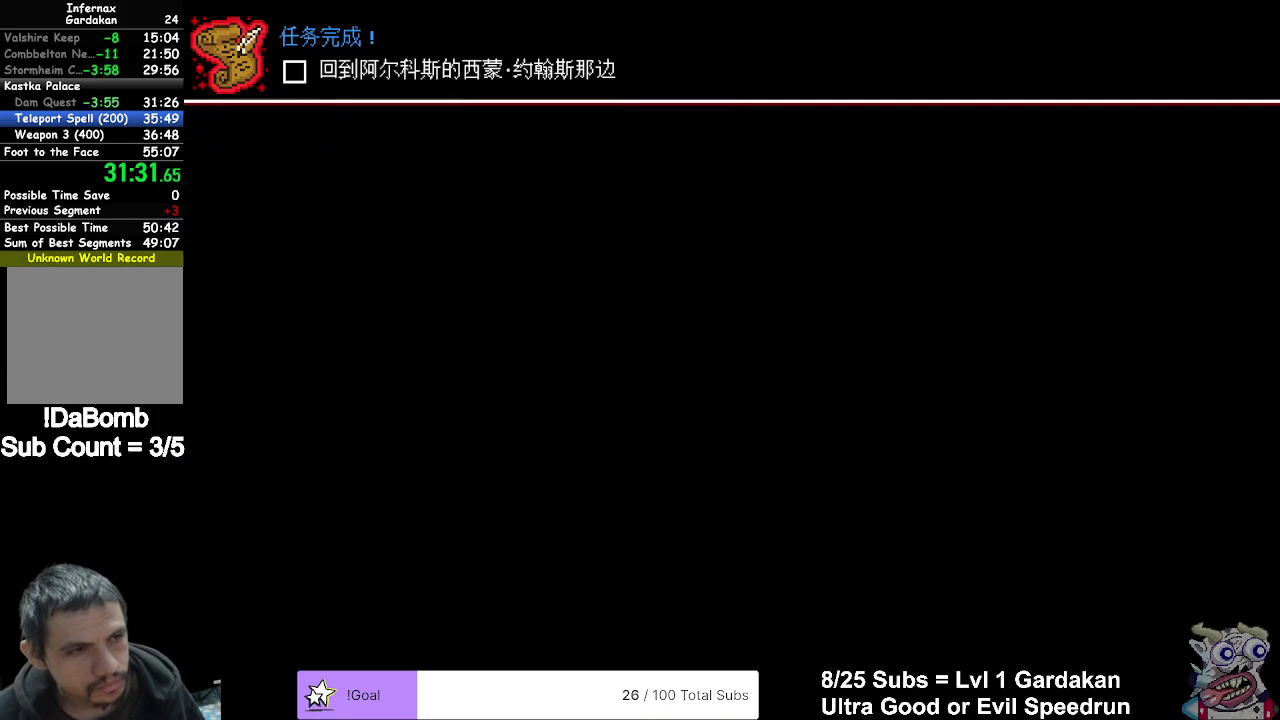
{"buttons": ["DPAD_LEFT"], "right_stick": "center", "events": []}
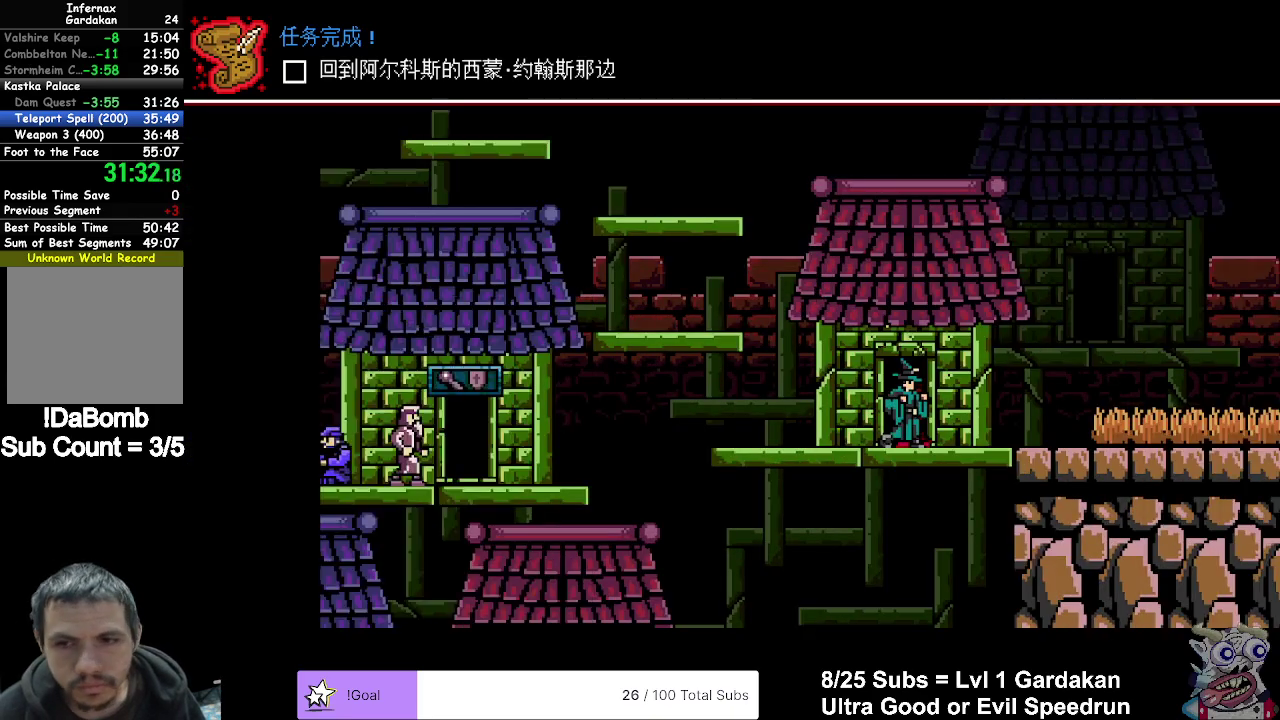
{"buttons": ["DPAD_LEFT"], "right_stick": "center", "events": []}
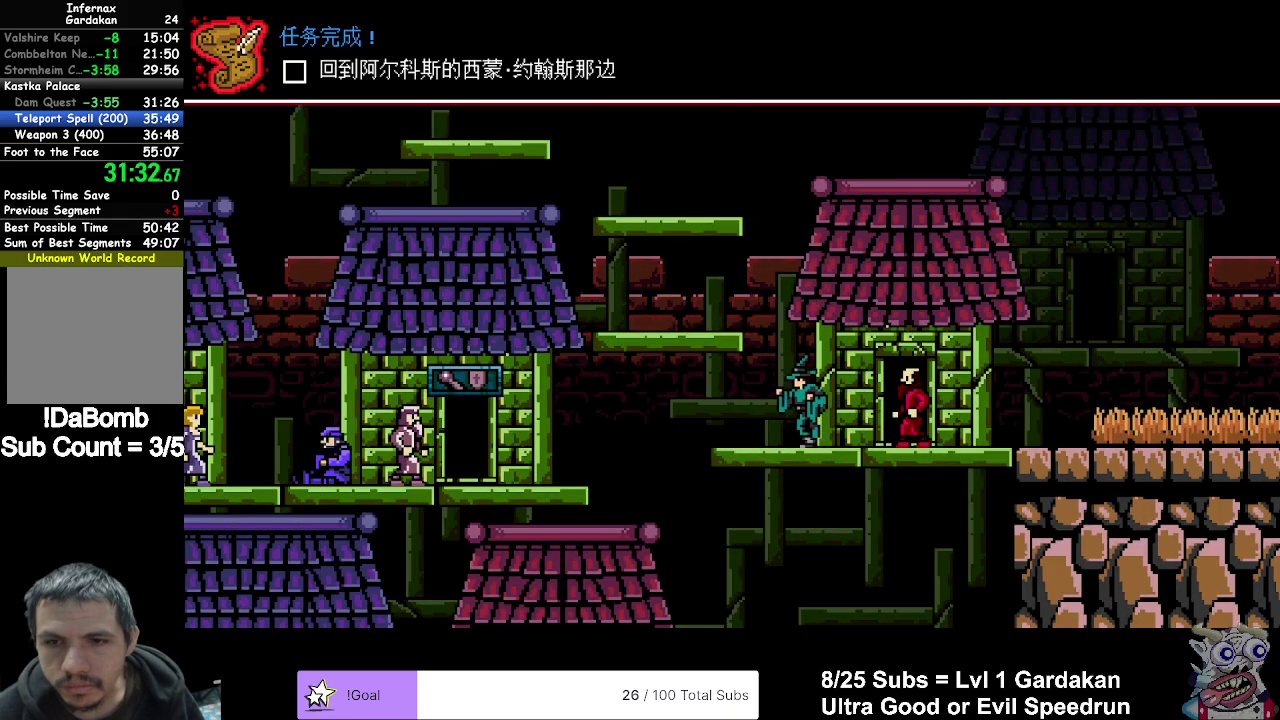
{"buttons": ["DPAD_LEFT"], "right_stick": "center", "events": [[300, "A", "down"], [500, "A", "up"]]}
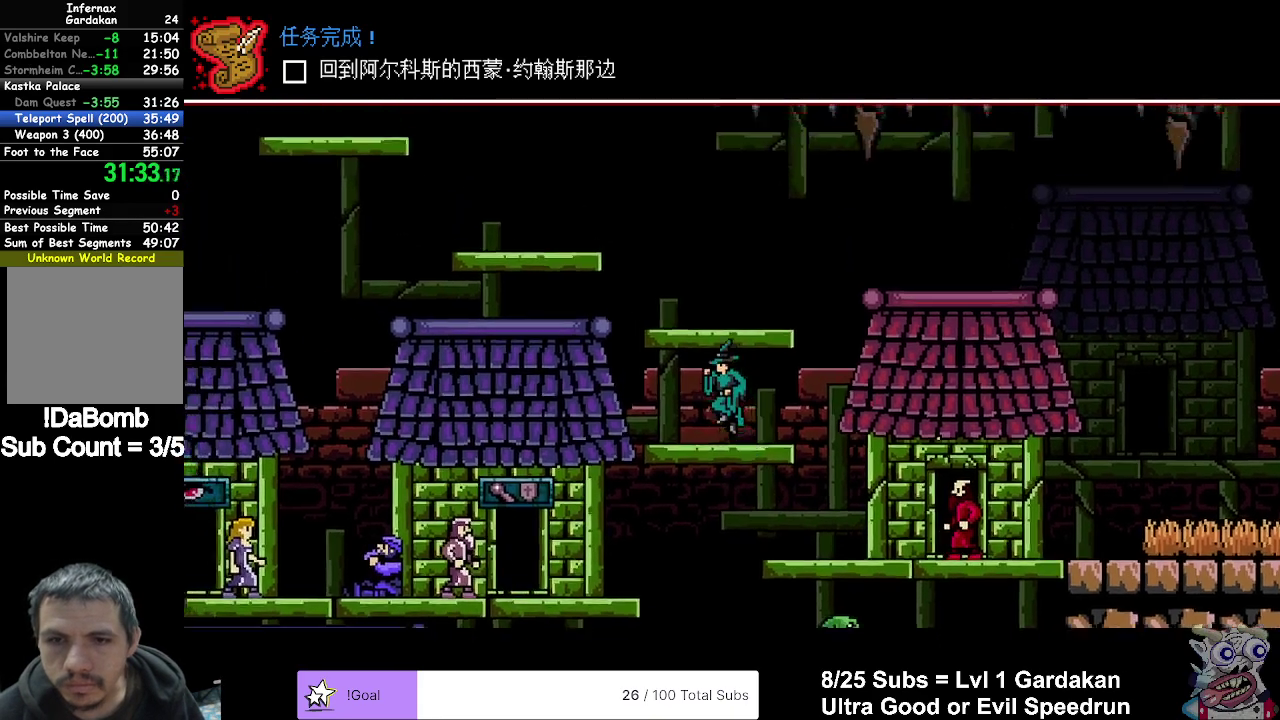
{"buttons": ["DPAD_LEFT"], "right_stick": "center", "events": []}
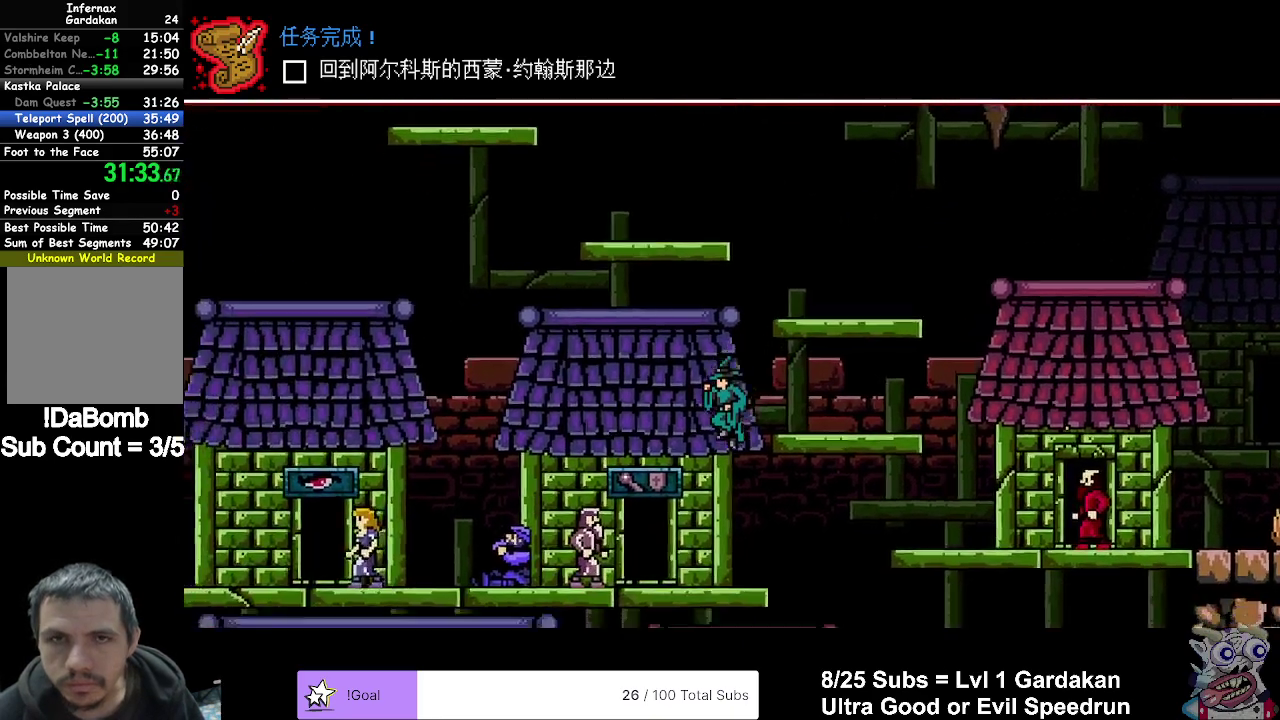
{"buttons": ["DPAD_LEFT"], "right_stick": "center", "events": []}
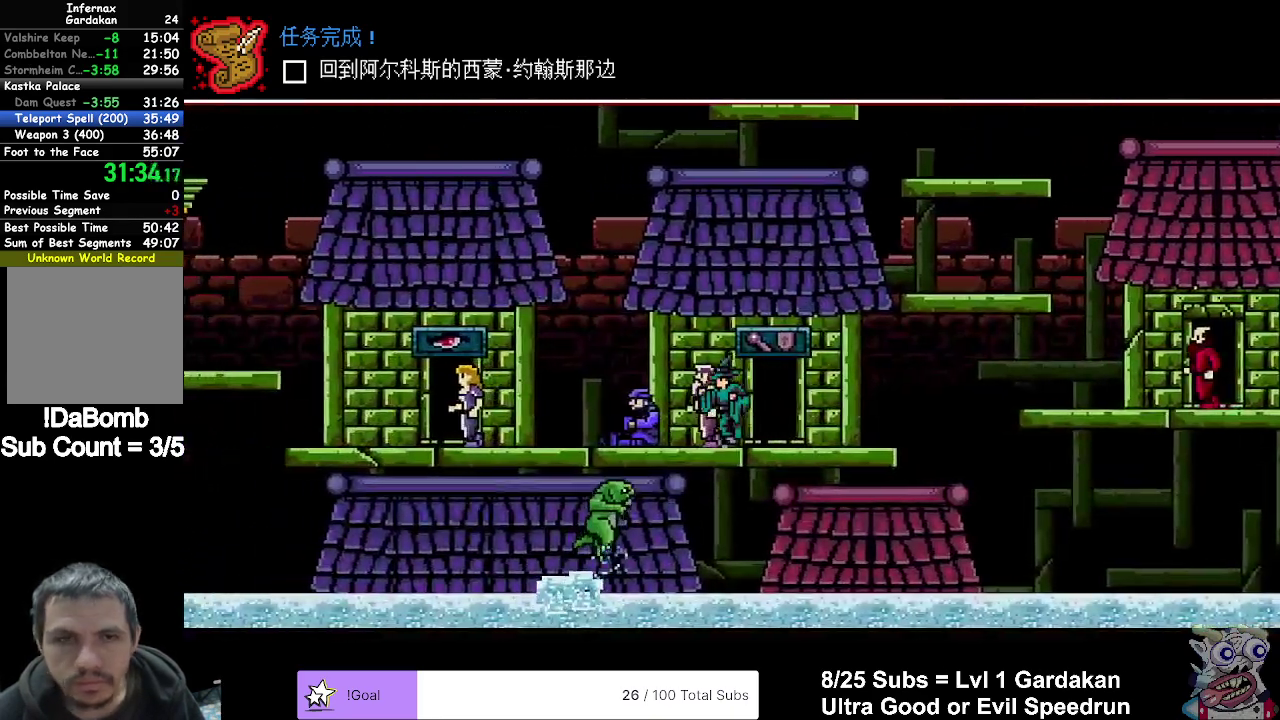
{"buttons": ["DPAD_LEFT"], "right_stick": "center", "events": []}